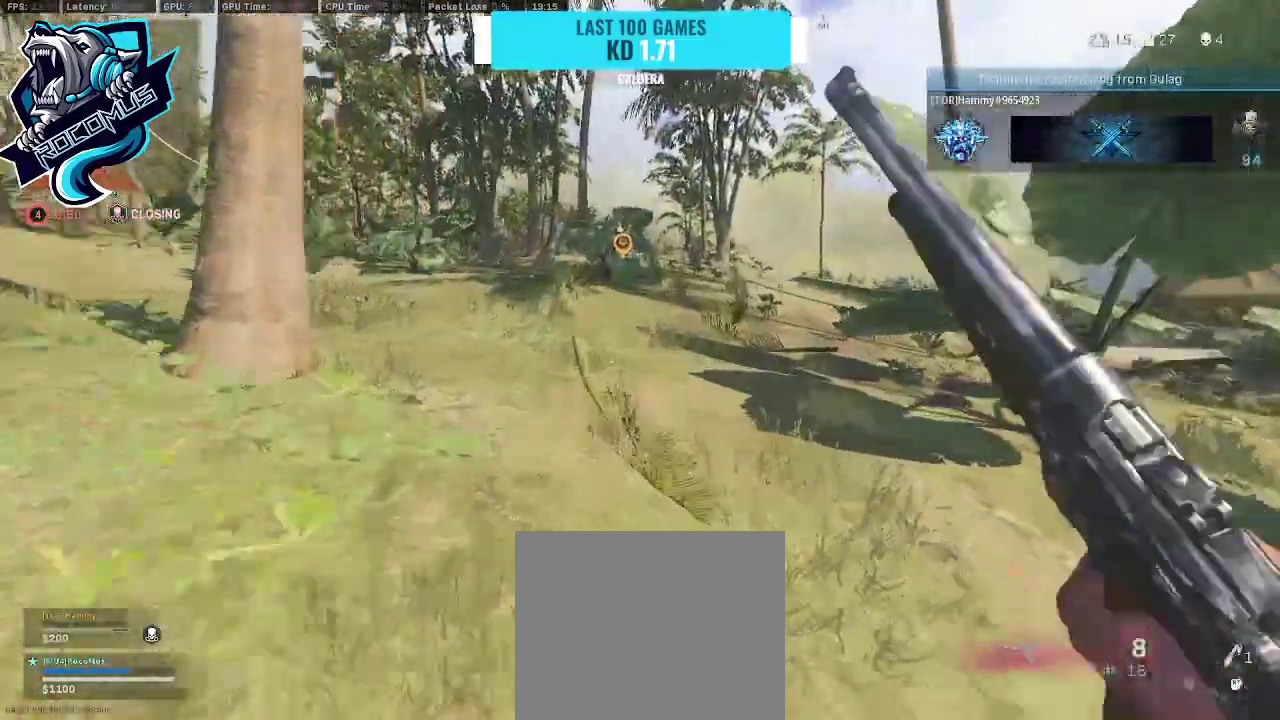
Gameplay with a controller (PlayStation layout); each line is a JSON object with the inputs held at the frame after it. "events" lists button and stick changes between this image and that frame as [ms after this image, input, new state], when the widget could be followed in between.
{"buttons": [], "left_stick": "up-left", "right_stick": "up", "events": [[33, "R3", "up"], [100, "R3", "down"], [233, "CROSS", "down"], [233, "R3", "up"], [267, "right_stick", "up-right"], [300, "left_stick", "up-left"], [367, "CROSS", "up"], [433, "right_stick", "up"]]}
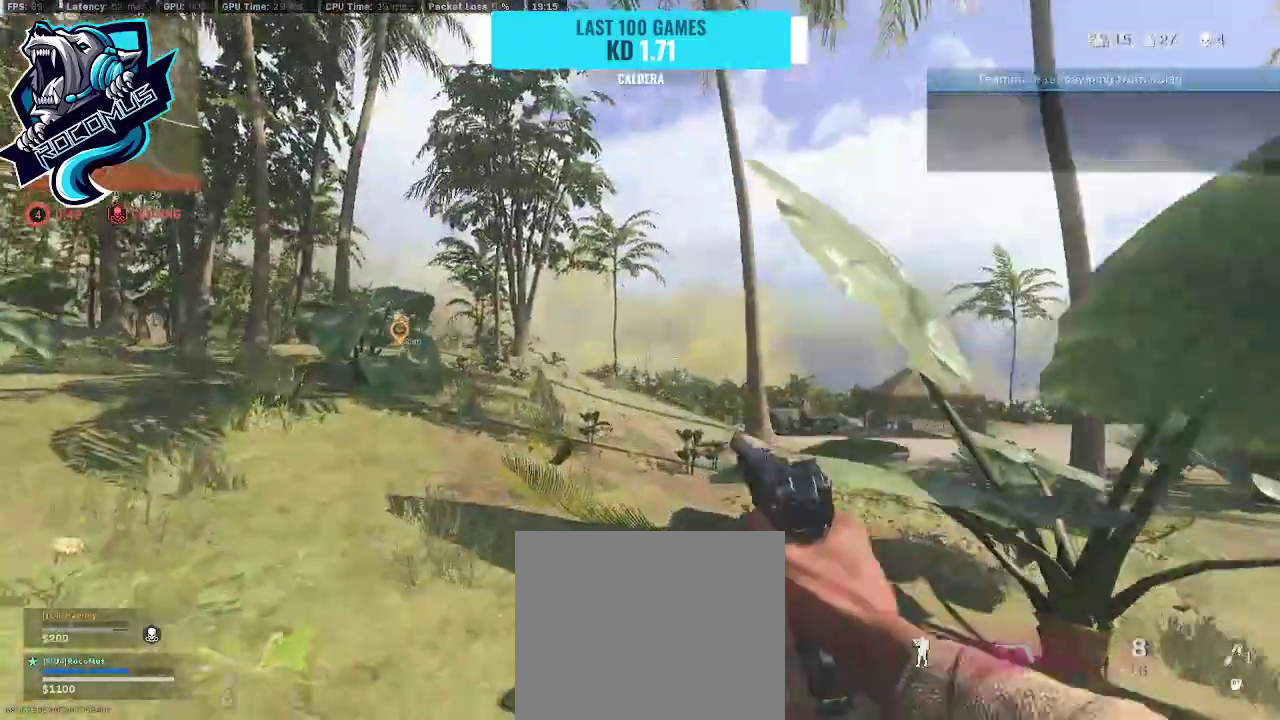
{"buttons": [], "left_stick": "up-left", "right_stick": "center", "events": [[100, "right_stick", "left"], [267, "right_stick", "center"]]}
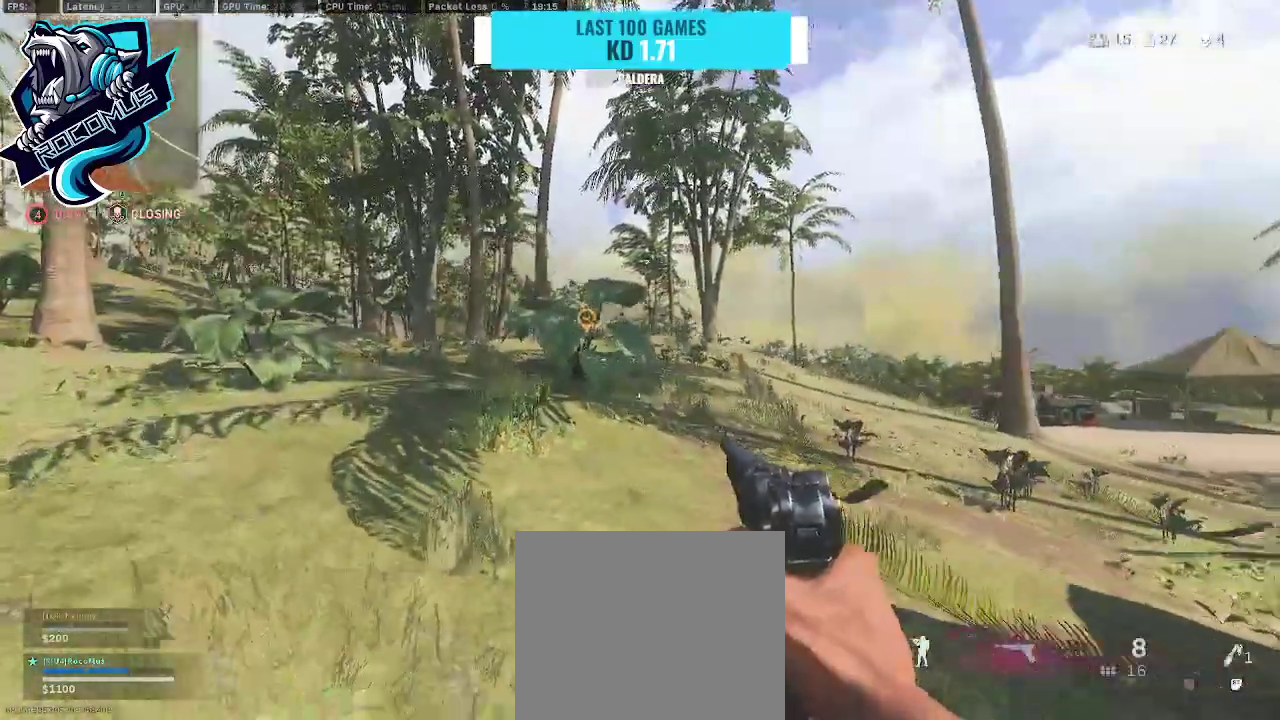
{"buttons": [], "left_stick": "up-left", "right_stick": "down-left", "events": [[500, "right_stick", "down-left"]]}
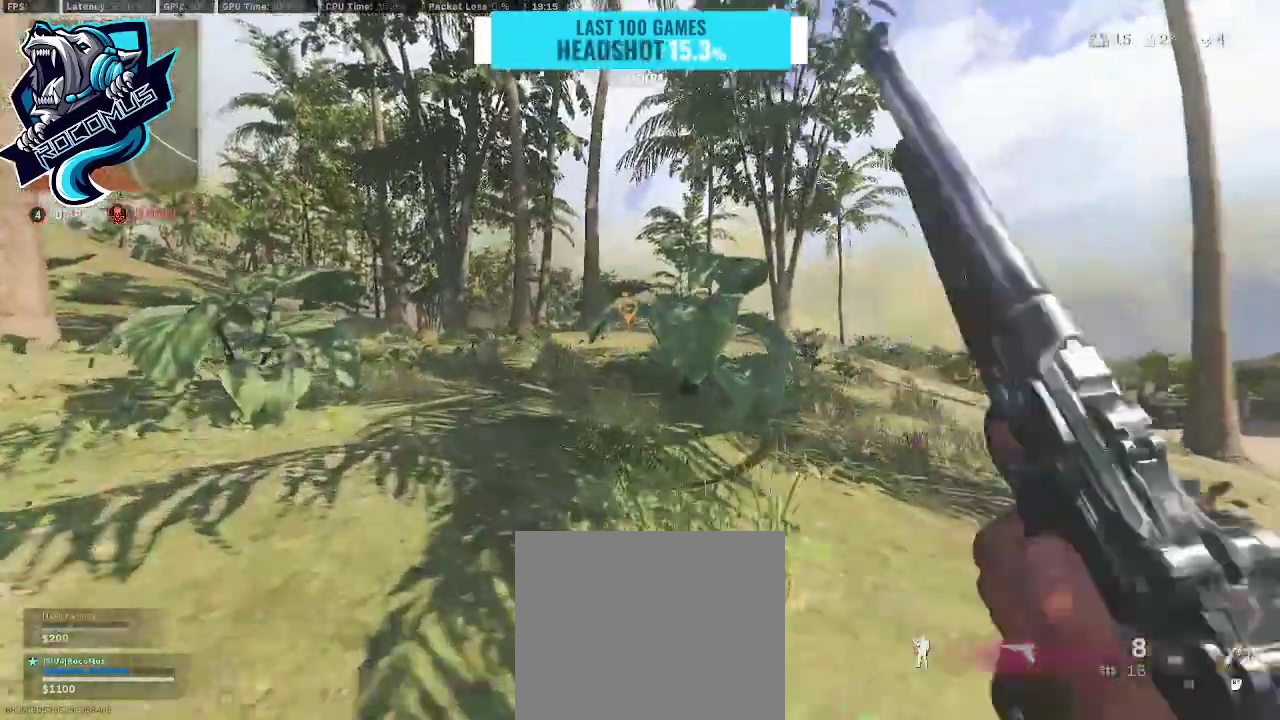
{"buttons": [], "left_stick": "up-left", "right_stick": "center", "events": [[133, "right_stick", "left"], [367, "right_stick", "center"]]}
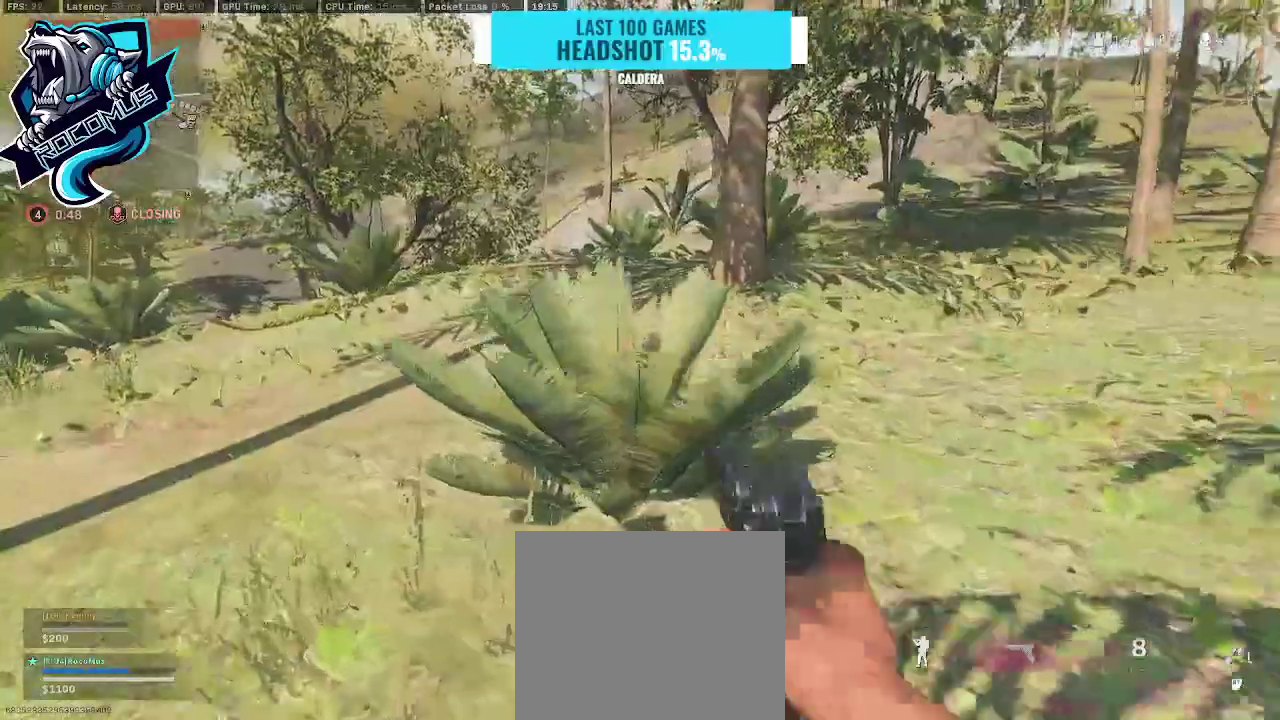
{"buttons": ["R3"], "left_stick": "up", "right_stick": "center", "events": [[33, "right_stick", "right"], [133, "left_stick", "up"], [367, "right_stick", "center"], [467, "R3", "down"]]}
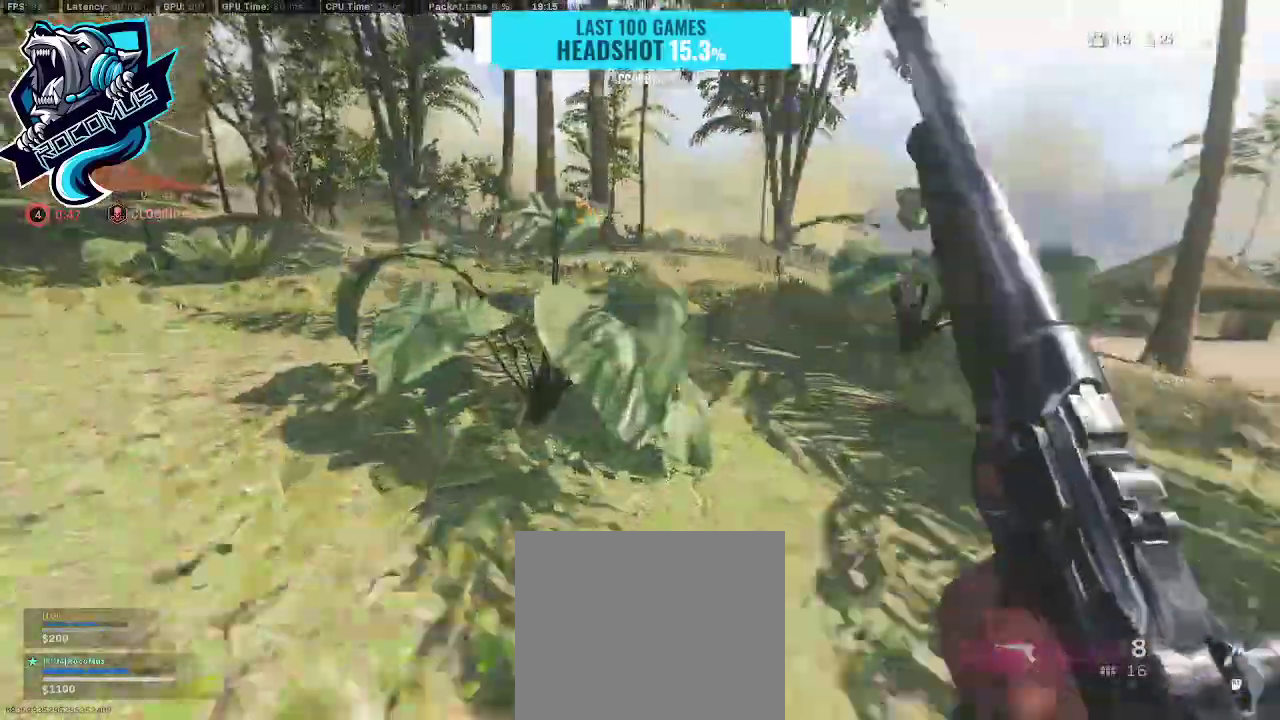
{"buttons": ["CROSS"], "left_stick": "up", "right_stick": "right", "events": [[300, "CROSS", "down"], [300, "R3", "up"], [300, "right_stick", "right"], [367, "CROSS", "up"], [500, "CROSS", "down"]]}
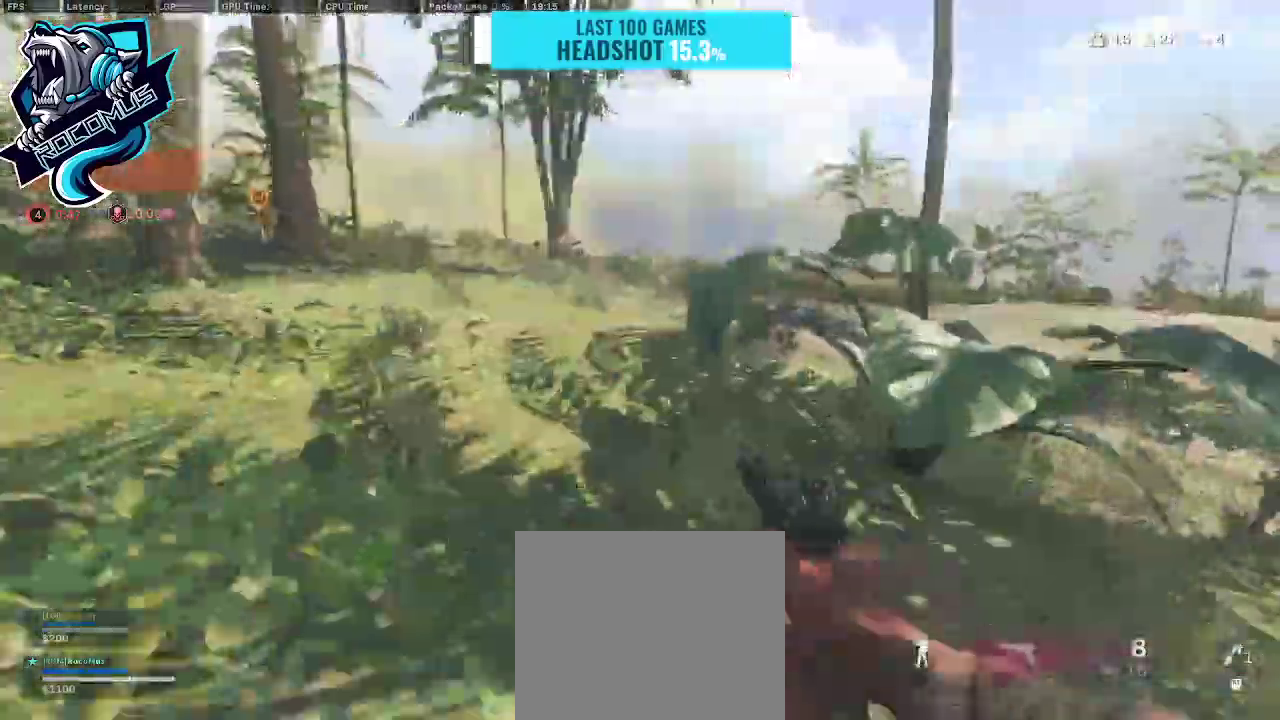
{"buttons": [], "left_stick": "up-right", "right_stick": "right", "events": [[133, "left_stick", "up-right"], [267, "CROSS", "up"]]}
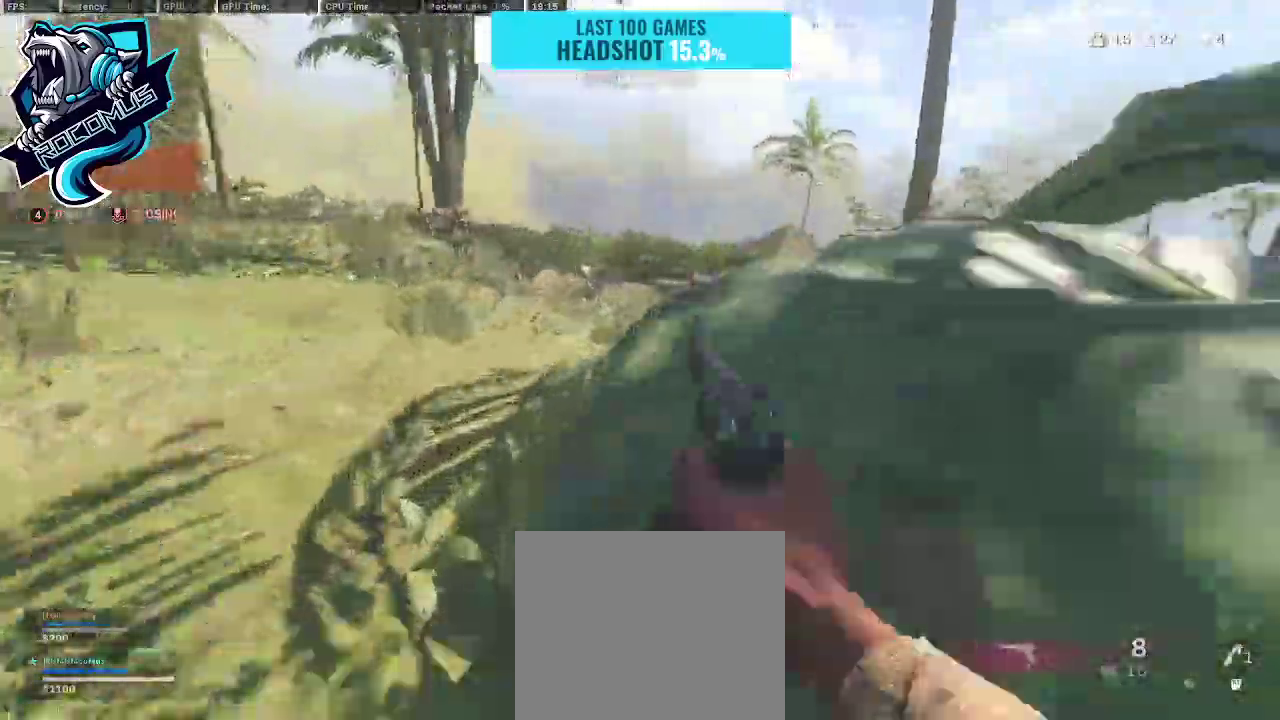
{"buttons": ["CROSS", "R3"], "left_stick": "up-right", "right_stick": "left", "events": [[100, "right_stick", "center"], [200, "R3", "down"], [300, "R3", "up"], [300, "right_stick", "left"], [467, "CROSS", "down"], [467, "R3", "down"]]}
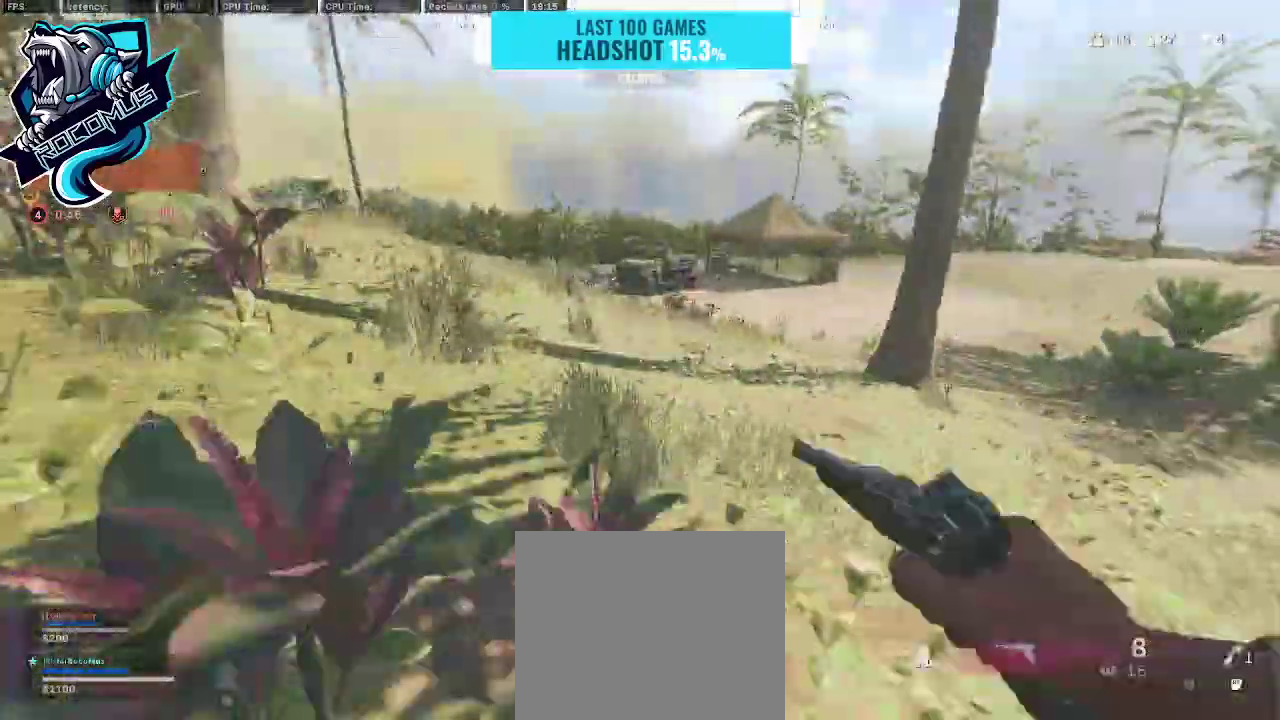
{"buttons": [], "left_stick": "up-left", "right_stick": "up-left", "events": [[33, "R3", "up"], [33, "right_stick", "up-left"], [100, "left_stick", "up"], [167, "CROSS", "up"], [233, "left_stick", "up-left"], [367, "right_stick", "left"], [467, "right_stick", "up-left"]]}
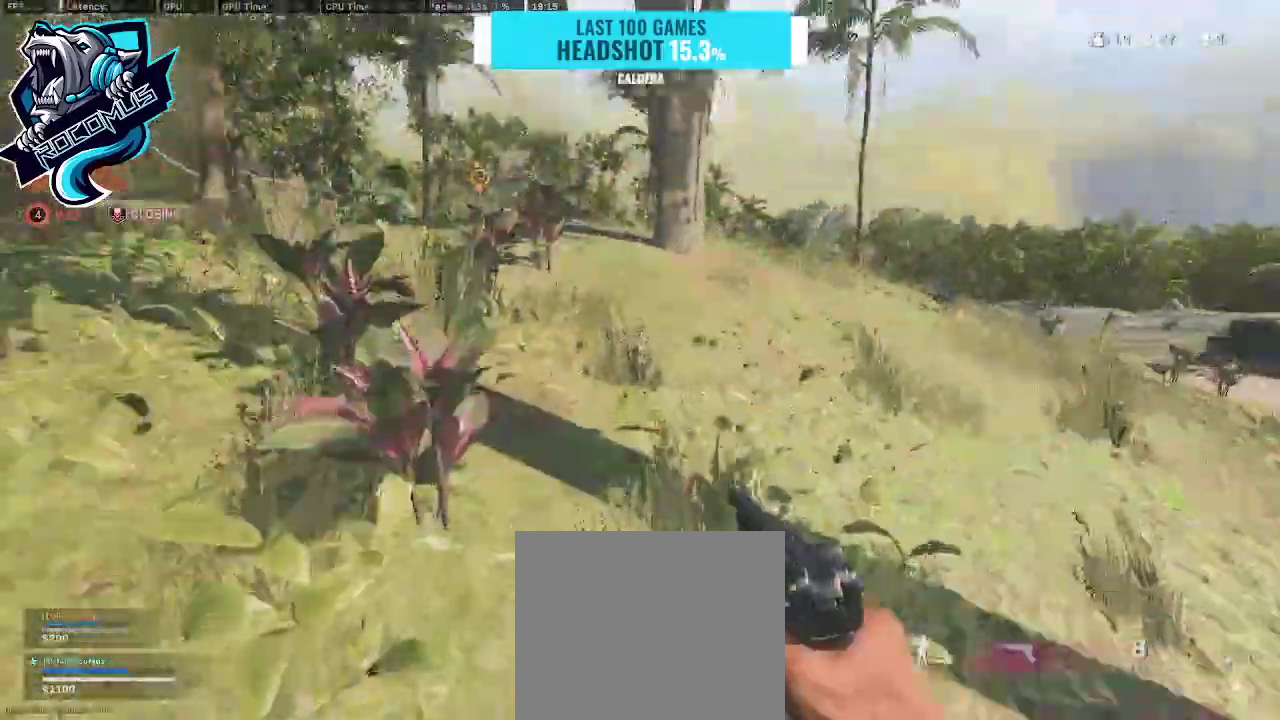
{"buttons": [], "left_stick": "up-left", "right_stick": "center", "events": [[100, "right_stick", "left"], [233, "right_stick", "center"]]}
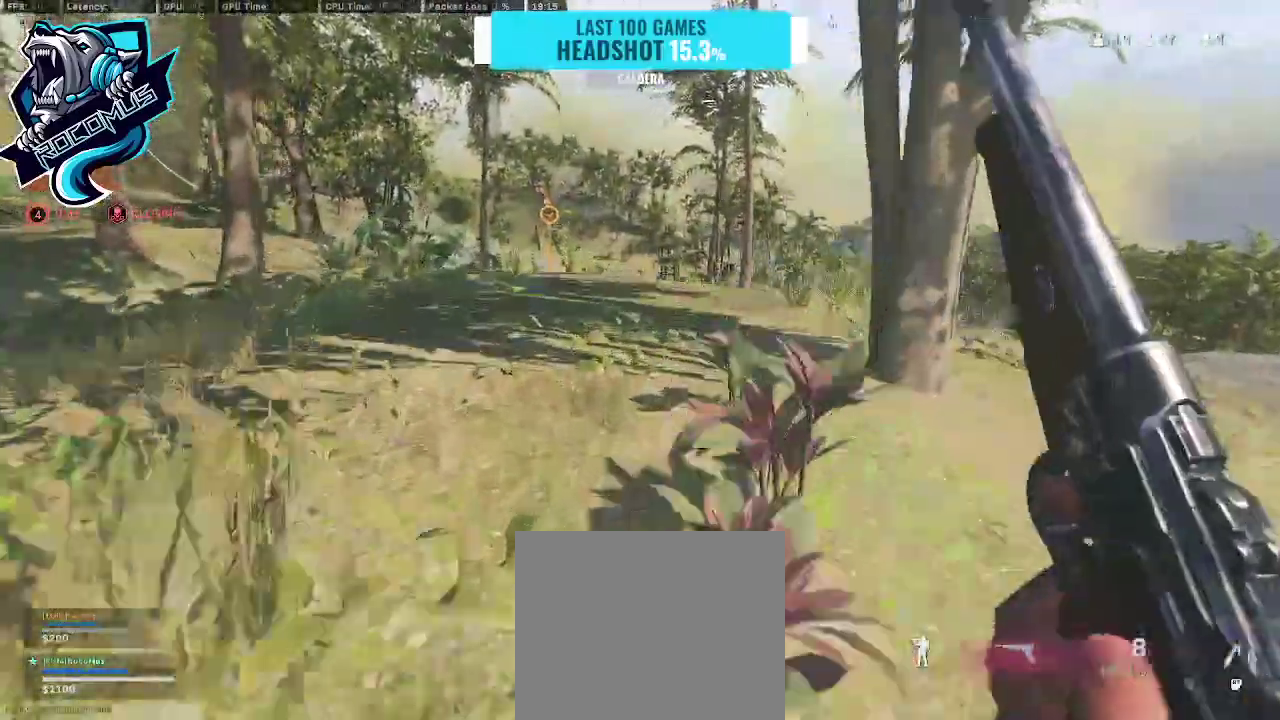
{"buttons": [], "left_stick": "up", "right_stick": "center", "events": [[467, "left_stick", "up"]]}
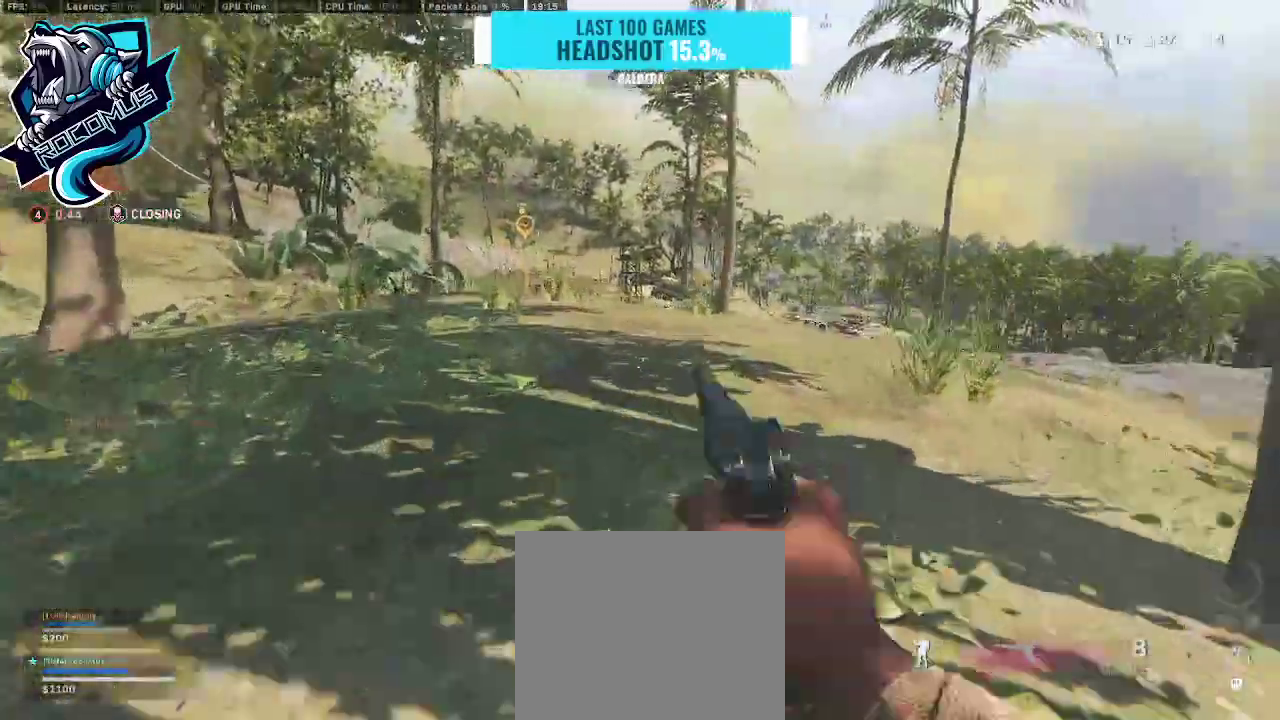
{"buttons": ["CROSS"], "left_stick": "up", "right_stick": "center", "events": [[200, "R3", "down"], [433, "CROSS", "down"], [433, "R3", "up"]]}
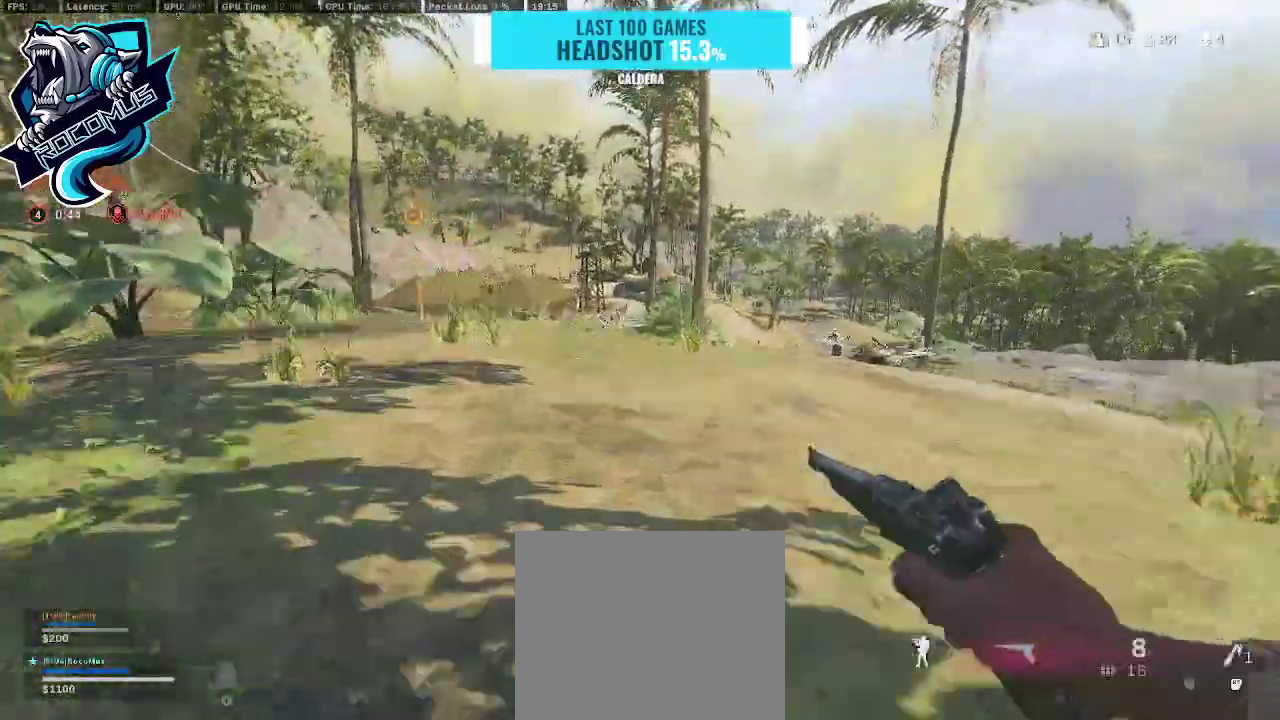
{"buttons": [], "left_stick": "up", "right_stick": "down-right", "events": [[33, "CROSS", "up"], [33, "right_stick", "down-right"]]}
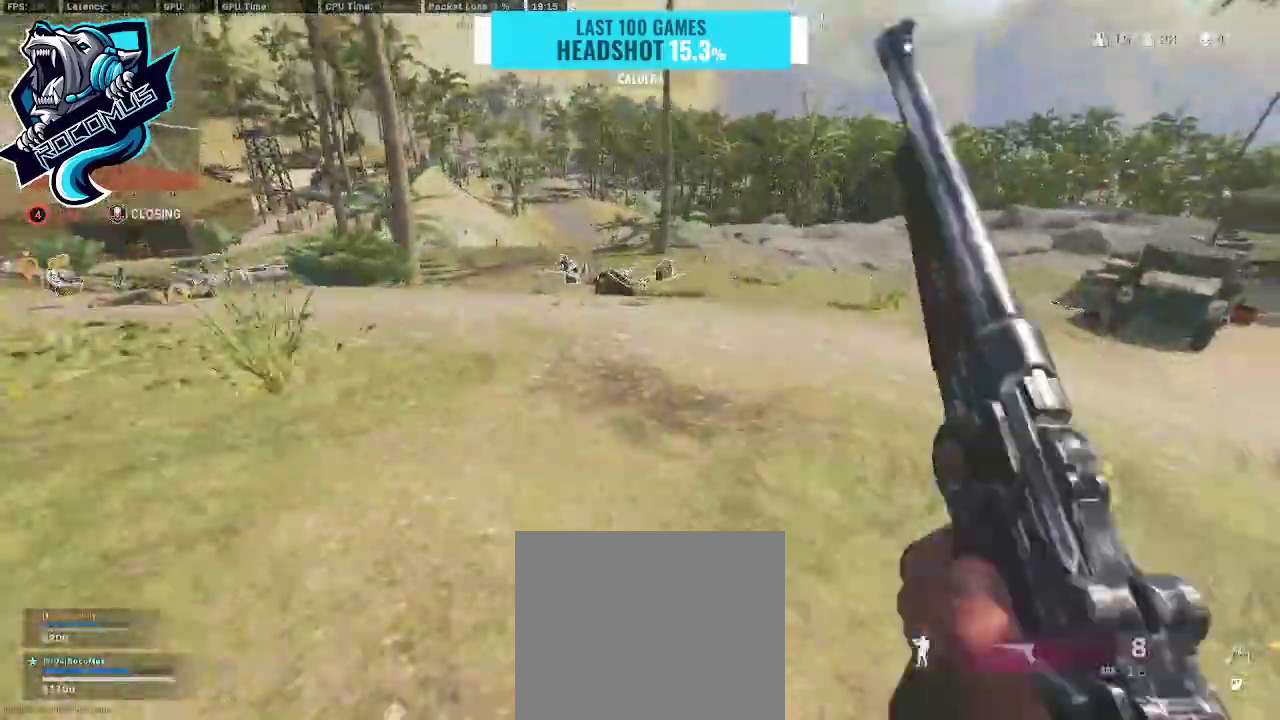
{"buttons": [], "left_stick": "up", "right_stick": "center", "events": [[67, "right_stick", "center"], [167, "right_stick", "left"], [367, "right_stick", "center"]]}
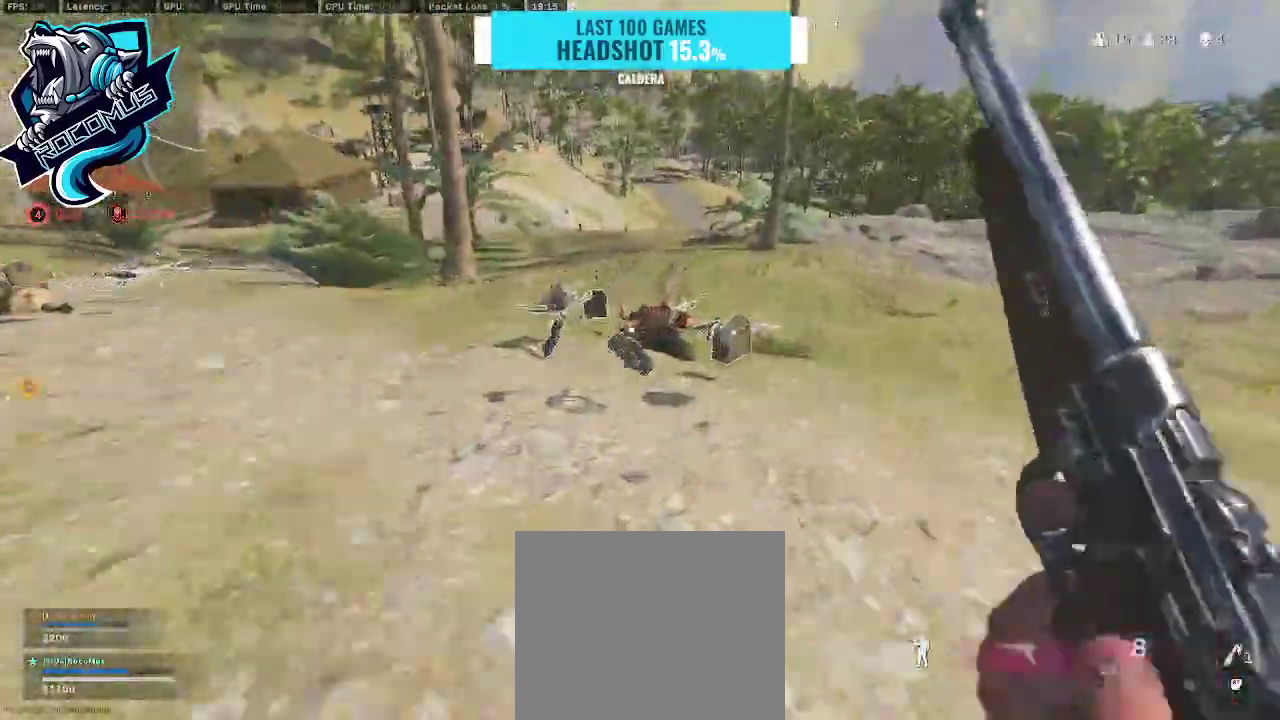
{"buttons": [], "left_stick": "down-right", "right_stick": "center", "events": [[333, "SQUARE", "down"], [433, "SQUARE", "up"], [433, "left_stick", "down-right"]]}
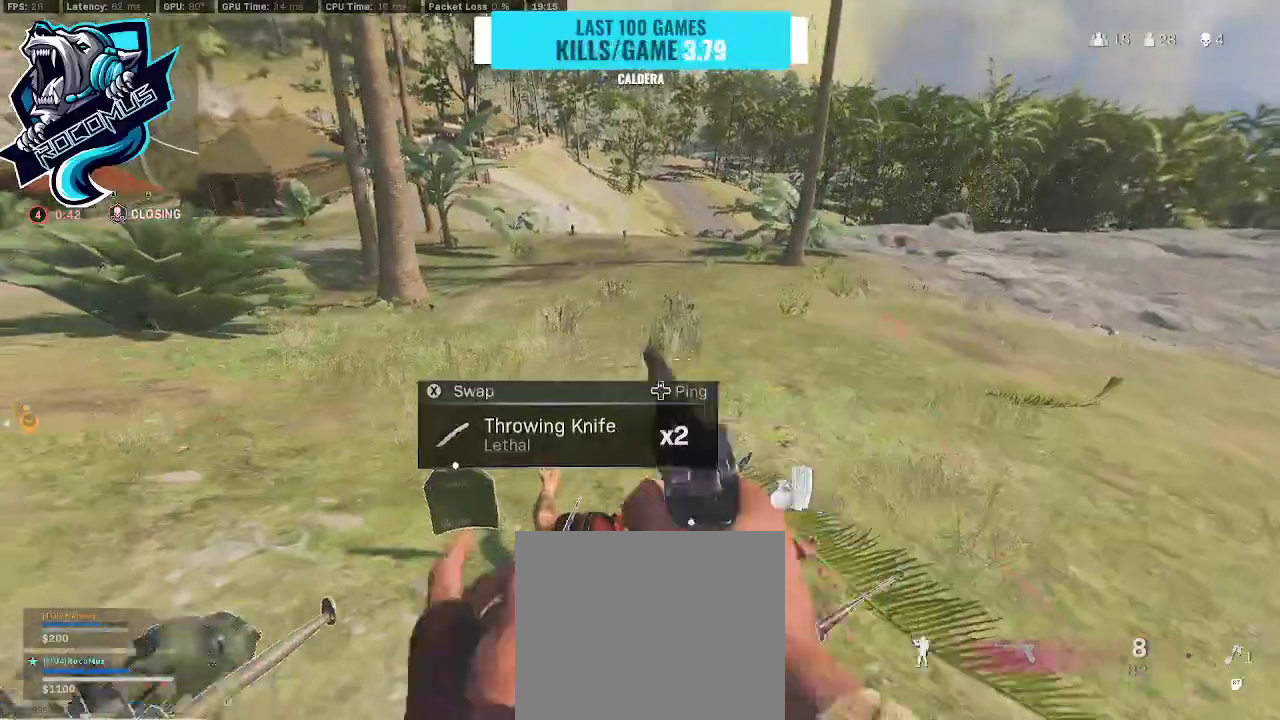
{"buttons": [], "left_stick": "down", "right_stick": "center", "events": [[33, "left_stick", "down"], [233, "TRIANGLE", "down"], [267, "TRIANGLE", "up"]]}
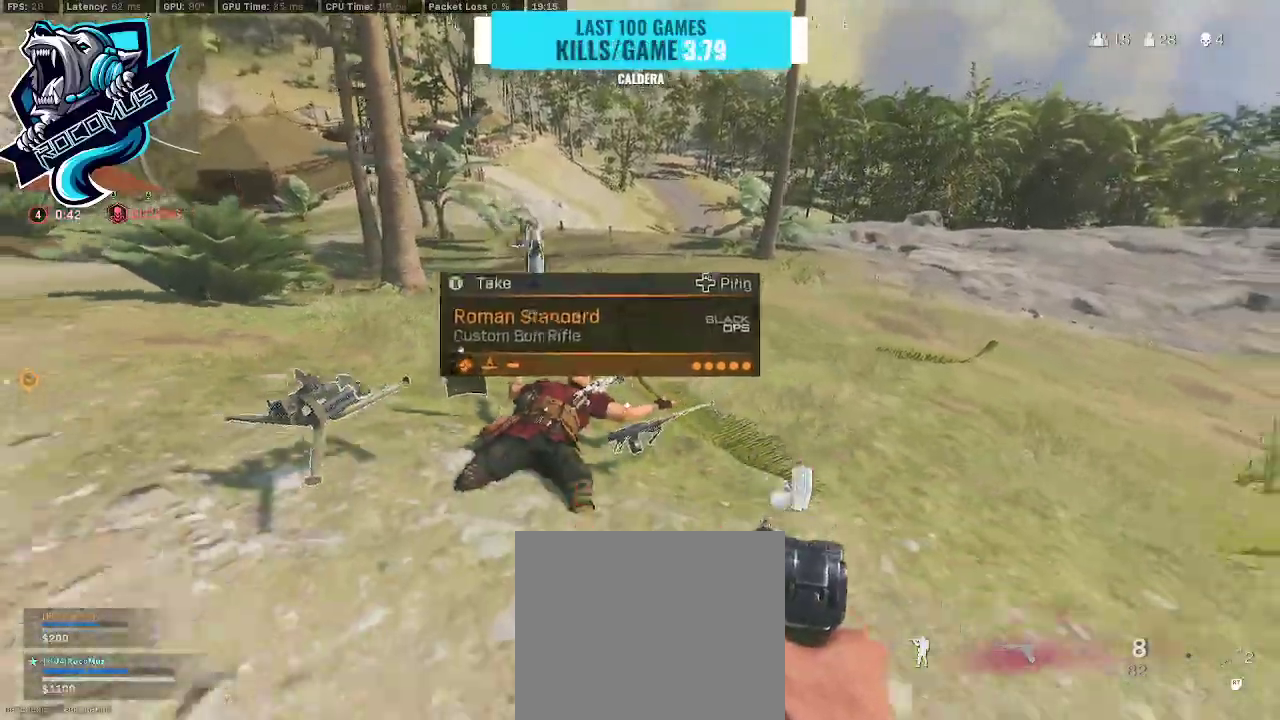
{"buttons": [], "left_stick": "center", "right_stick": "center", "events": [[67, "left_stick", "right"], [167, "left_stick", "up"], [300, "left_stick", "right"], [367, "SQUARE", "down"], [433, "SQUARE", "up"], [467, "left_stick", "center"]]}
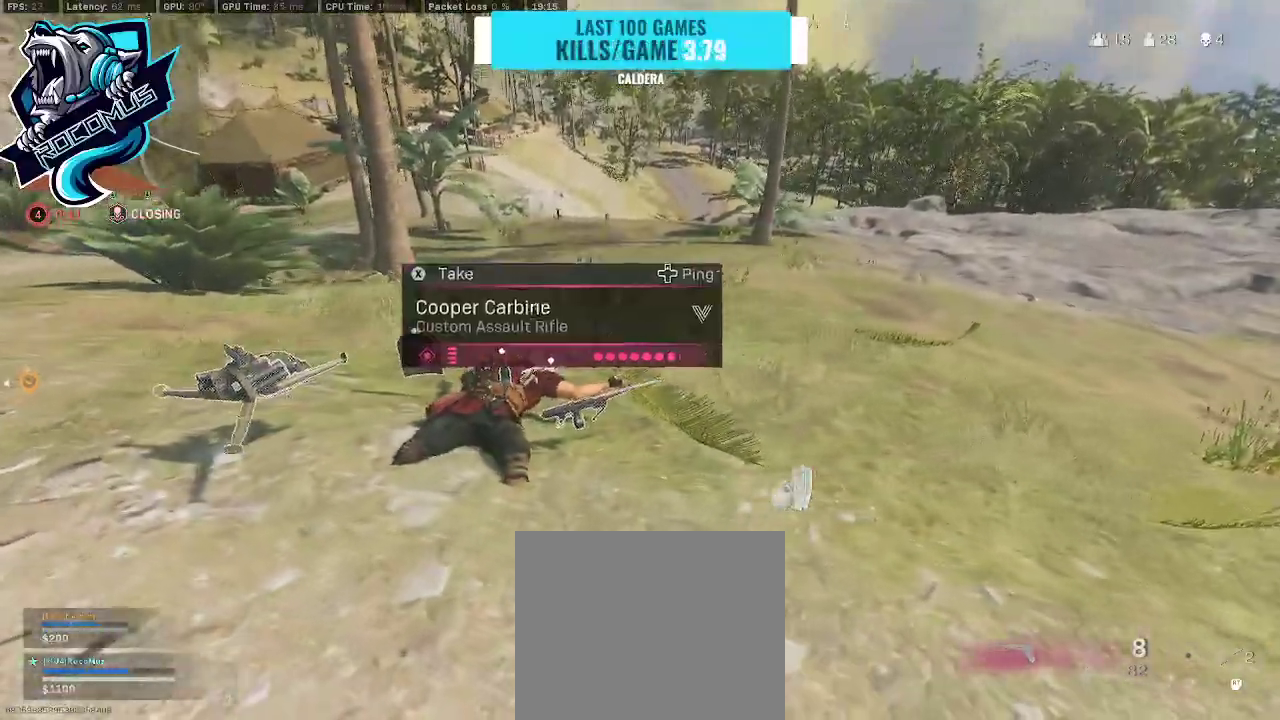
{"buttons": [], "left_stick": "up-left", "right_stick": "center", "events": [[33, "TRIANGLE", "down"], [67, "TRIANGLE", "up"], [333, "left_stick", "up-left"], [433, "right_stick", "down-left"], [500, "right_stick", "center"]]}
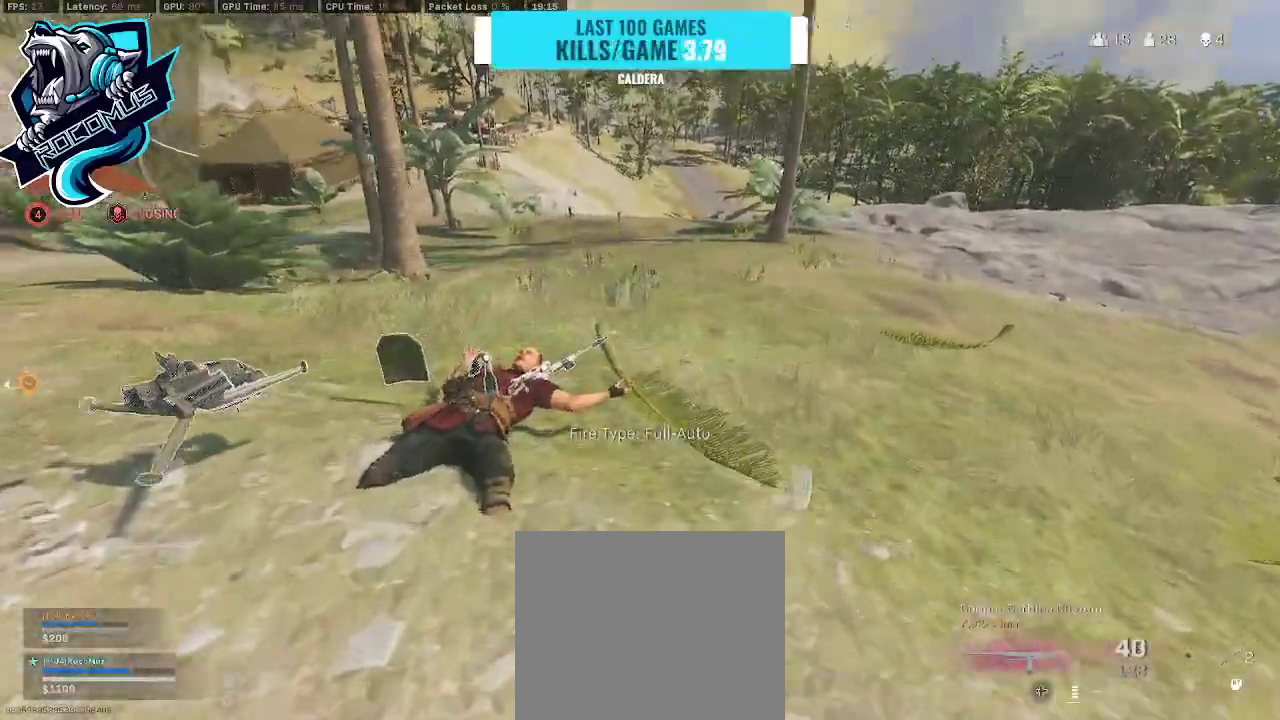
{"buttons": [], "left_stick": "down-right", "right_stick": "center", "events": [[100, "left_stick", "down-left"], [167, "left_stick", "center"], [267, "SQUARE", "down"], [267, "left_stick", "down-right"], [367, "SQUARE", "up"]]}
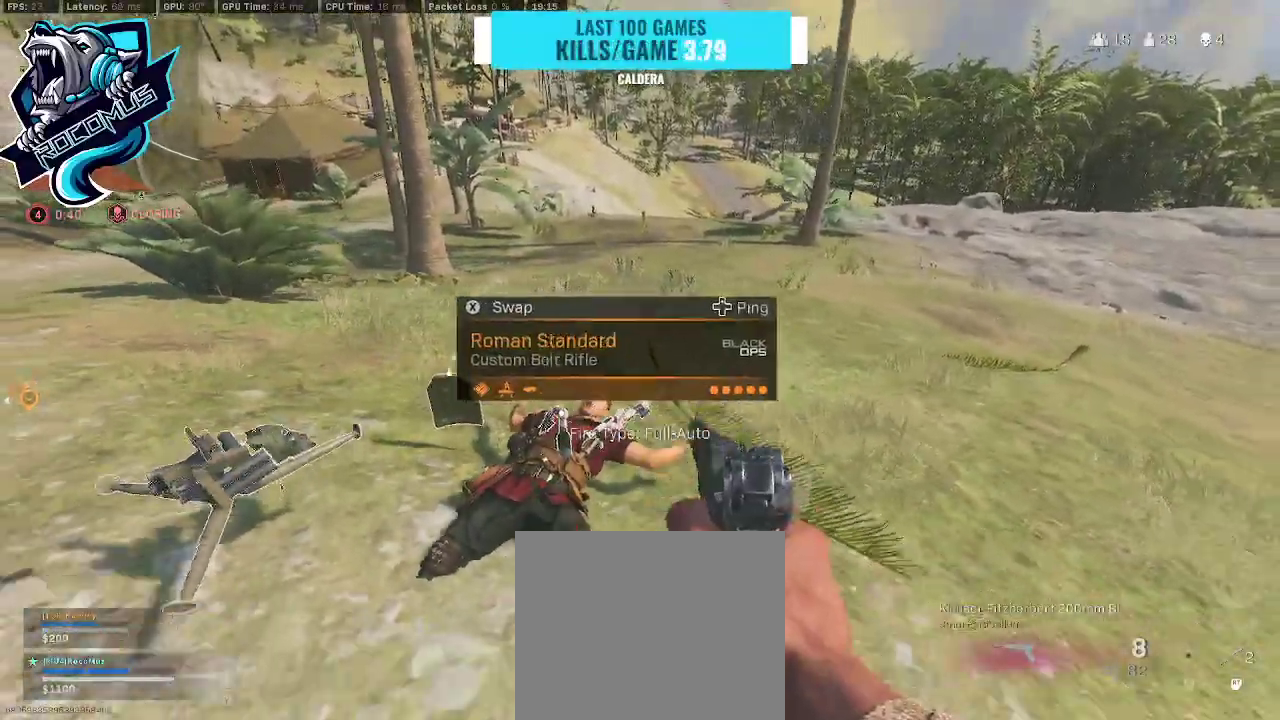
{"buttons": [], "left_stick": "up-right", "right_stick": "right", "events": [[100, "right_stick", "left"], [133, "left_stick", "left"], [200, "left_stick", "up-left"], [267, "right_stick", "center"], [400, "right_stick", "right"], [433, "left_stick", "up-right"]]}
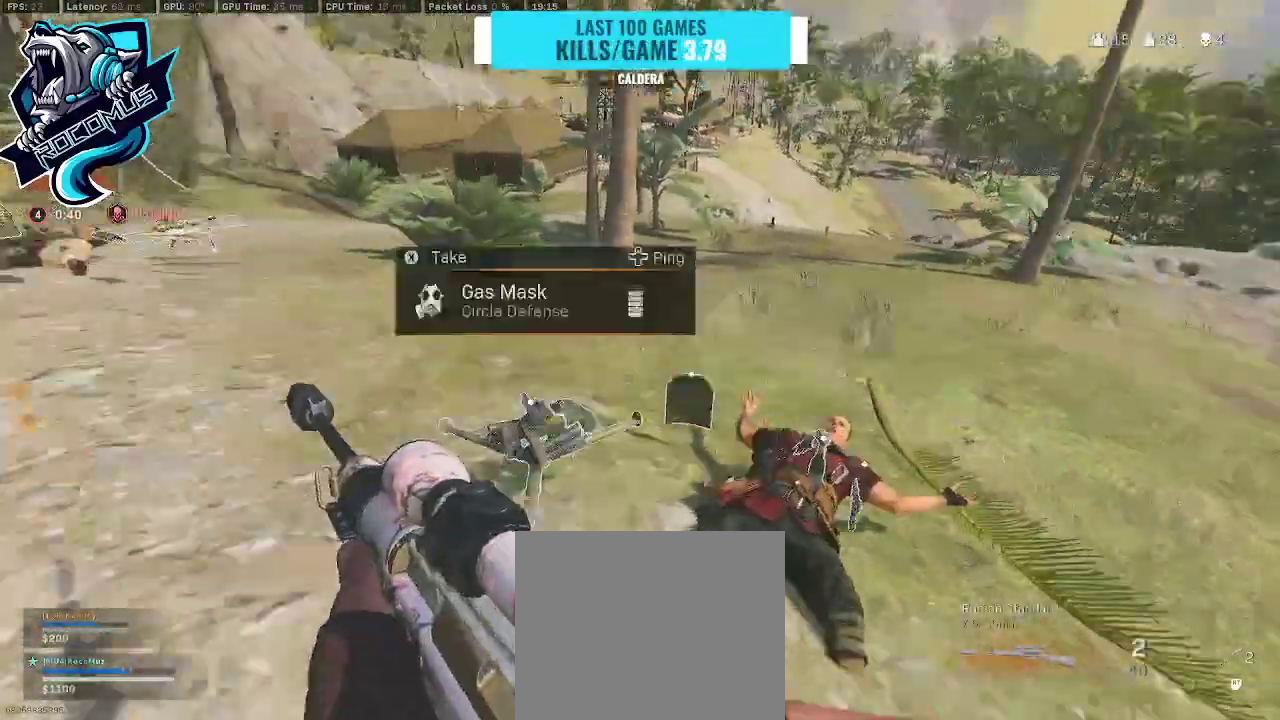
{"buttons": [], "left_stick": "left", "right_stick": "center", "events": [[67, "right_stick", "left"], [200, "left_stick", "right"], [333, "left_stick", "up"], [467, "right_stick", "center"], [500, "left_stick", "left"]]}
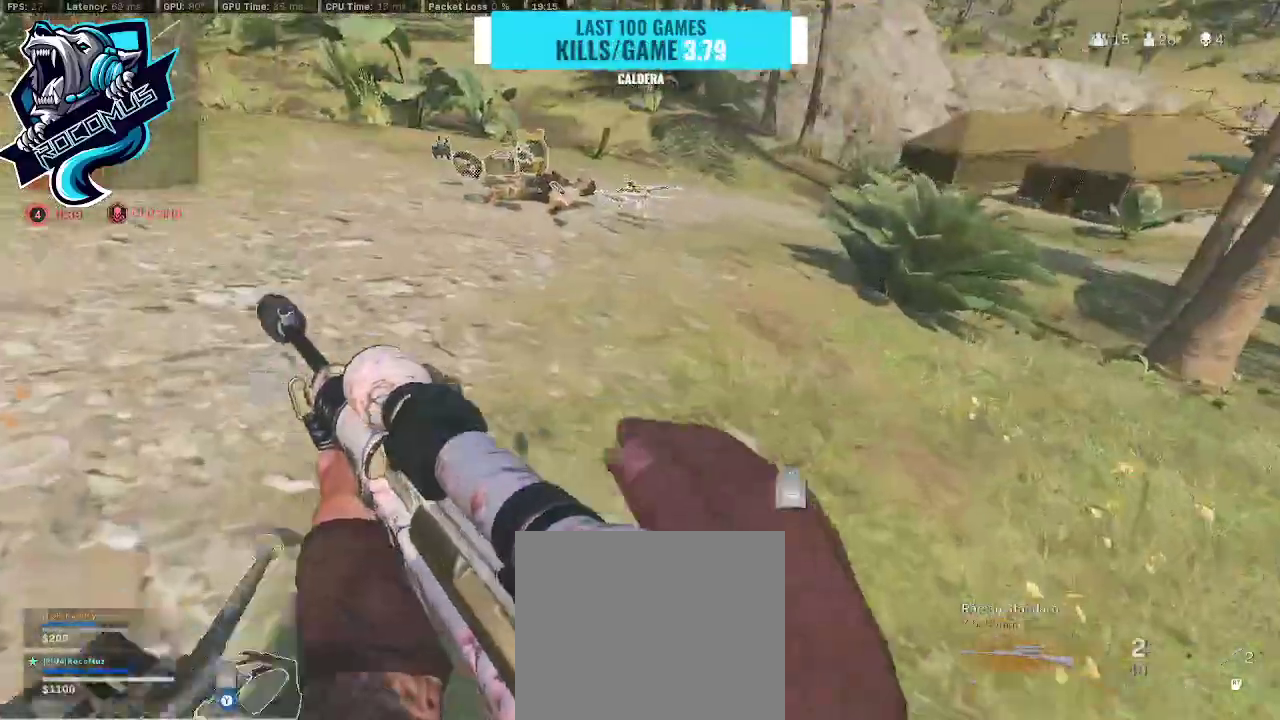
{"buttons": ["TRIANGLE", "L3"], "left_stick": "up-right", "right_stick": "center", "events": [[67, "TRIANGLE", "down"], [133, "left_stick", "down-left"], [167, "right_stick", "right"], [300, "left_stick", "down-right"], [367, "left_stick", "up-right"], [433, "L3", "down"], [500, "right_stick", "center"]]}
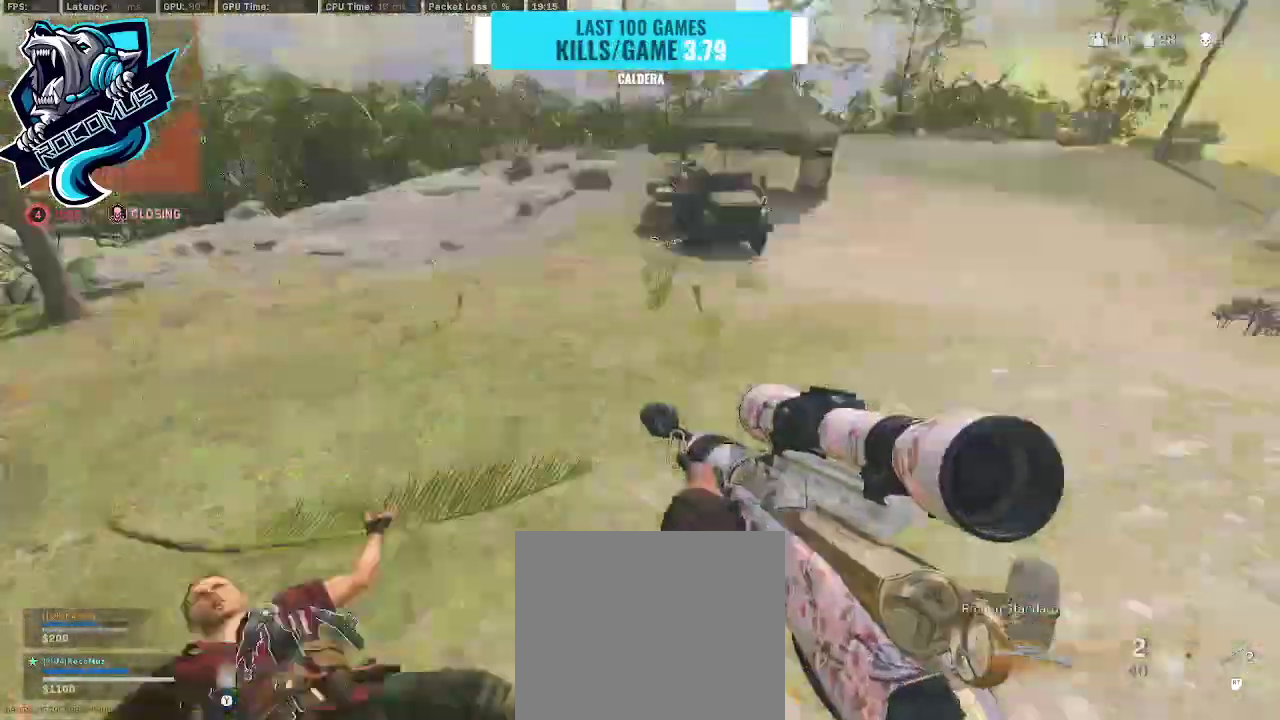
{"buttons": ["TRIANGLE", "R3"], "left_stick": "up", "right_stick": "up-left", "events": [[67, "left_stick", "up"], [100, "L3", "up"], [200, "right_stick", "left"], [233, "R3", "down"], [333, "R3", "up"], [367, "right_stick", "up-left"], [400, "R3", "down"]]}
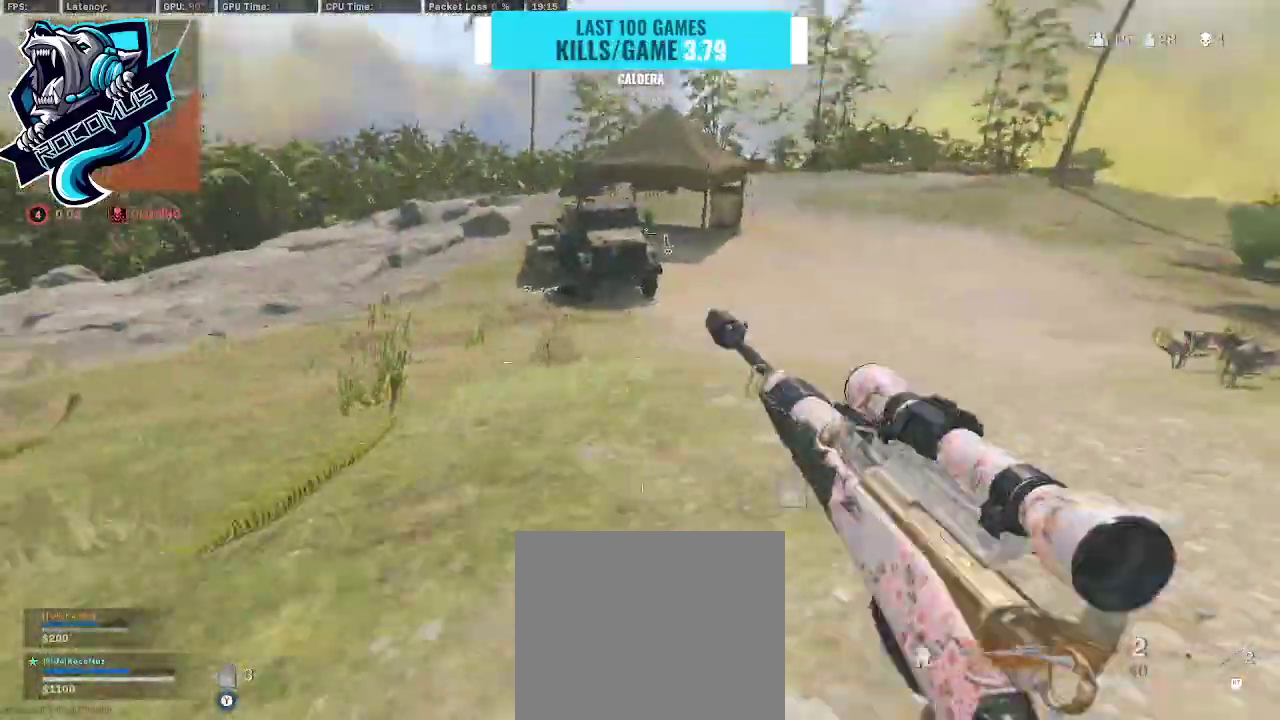
{"buttons": ["CROSS"], "left_stick": "up", "right_stick": "center", "events": [[67, "CROSS", "down"], [67, "R3", "up"], [67, "right_stick", "center"], [200, "CROSS", "up"], [200, "TRIANGLE", "up"], [233, "L3", "down"], [333, "L3", "up"], [400, "CROSS", "down"]]}
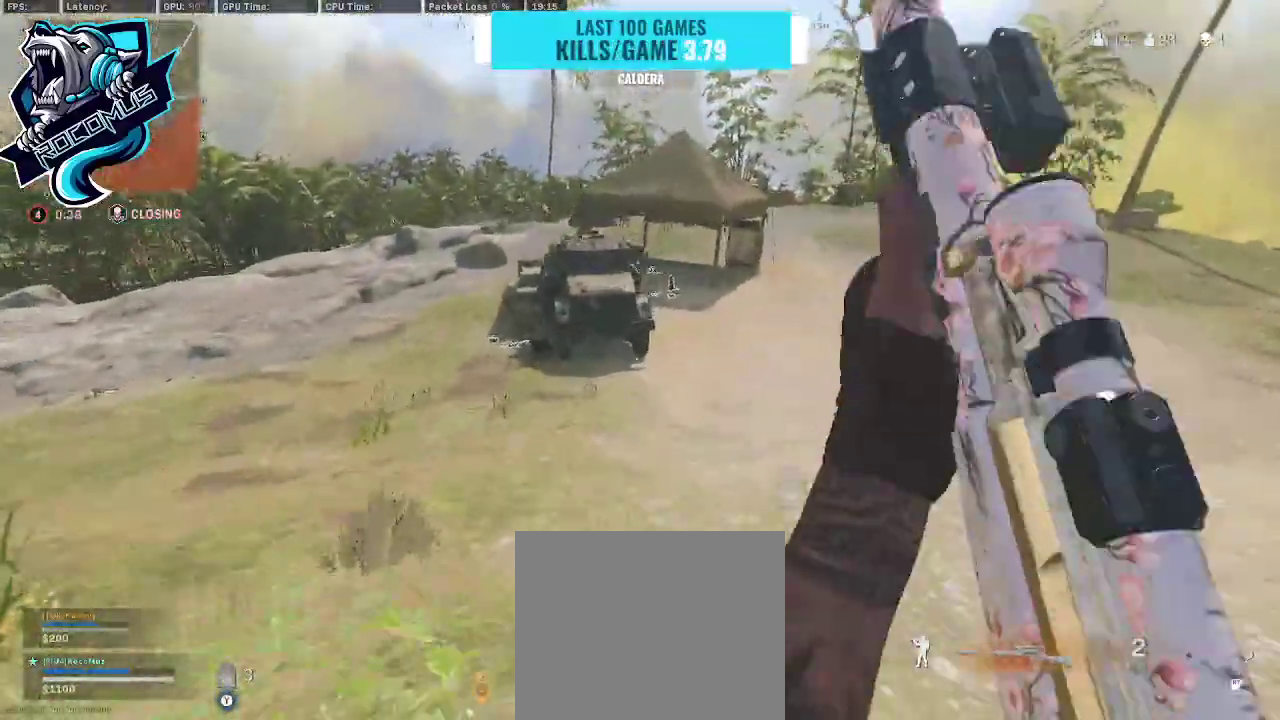
{"buttons": ["TRIANGLE", "L3"], "left_stick": "up", "right_stick": "center", "events": [[67, "CROSS", "up"], [67, "TRIANGLE", "down"], [233, "L3", "down"], [367, "L3", "up"], [500, "L3", "down"]]}
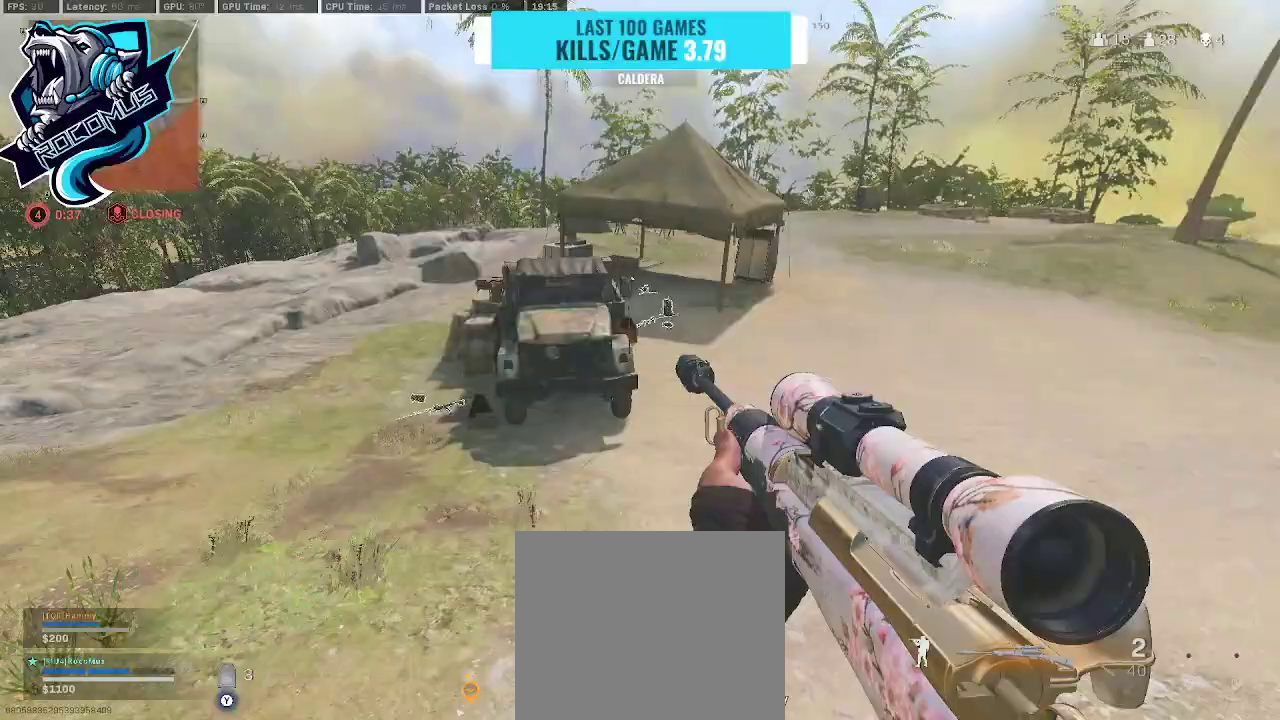
{"buttons": ["TRIANGLE"], "left_stick": "up", "right_stick": "center", "events": [[100, "L3", "up"], [367, "R3", "down"], [467, "R3", "up"]]}
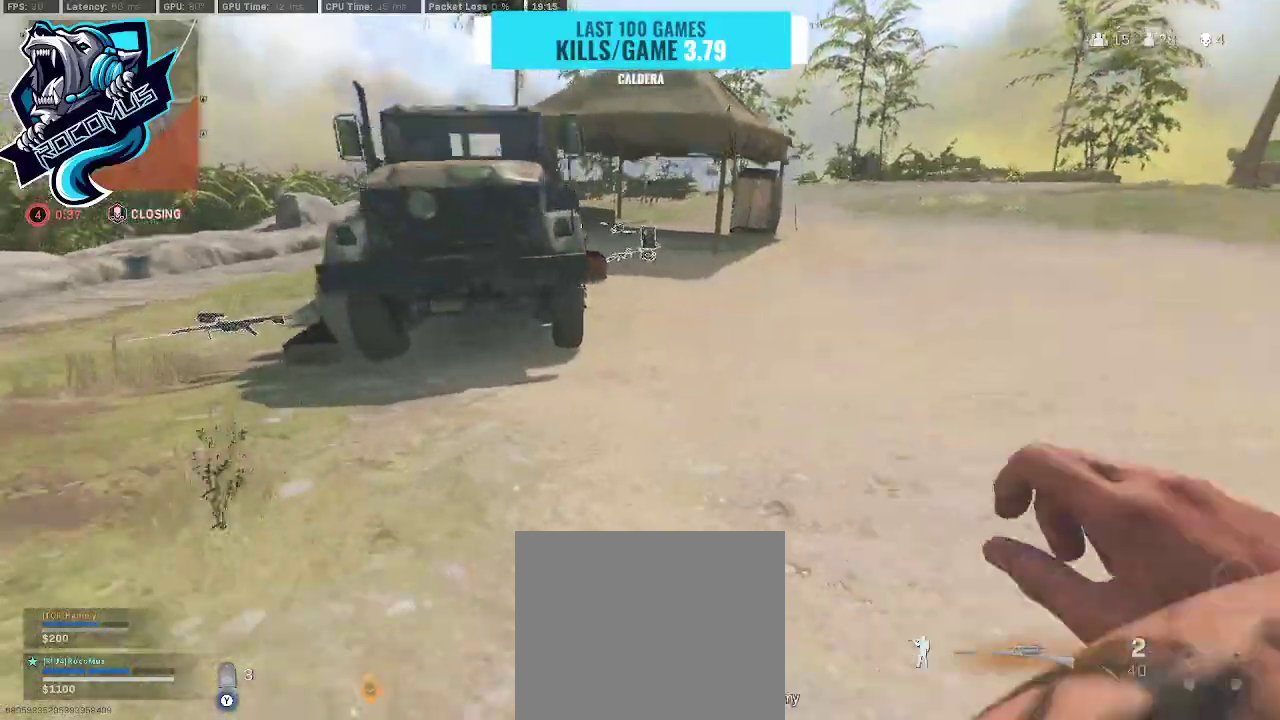
{"buttons": ["TRIANGLE", "L3"], "left_stick": "up", "right_stick": "center", "events": [[33, "R3", "down"], [33, "right_stick", "up"], [133, "right_stick", "center"], [167, "CROSS", "down"], [167, "R3", "up"], [233, "CROSS", "up"], [433, "L3", "down"]]}
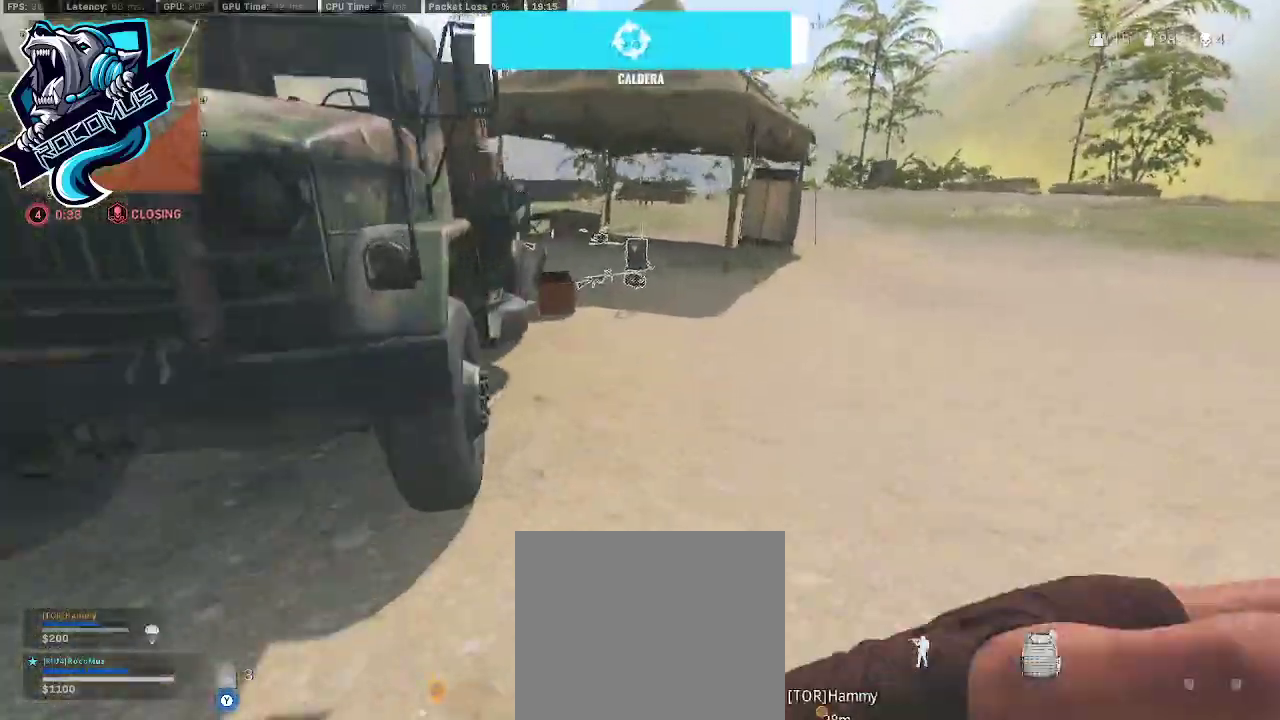
{"buttons": ["TRIANGLE"], "left_stick": "up", "right_stick": "center", "events": [[33, "L3", "up"]]}
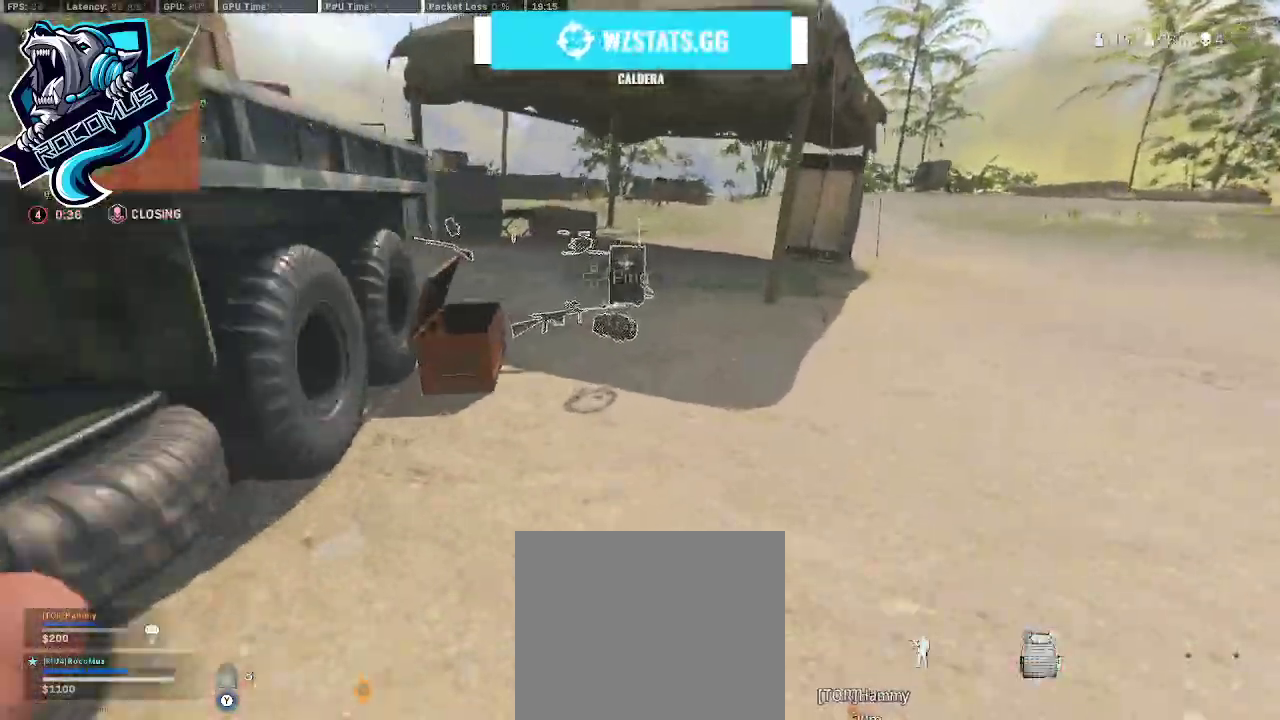
{"buttons": ["SQUARE", "TRIANGLE"], "left_stick": "right", "right_stick": "center", "events": [[467, "SQUARE", "down"], [467, "left_stick", "right"]]}
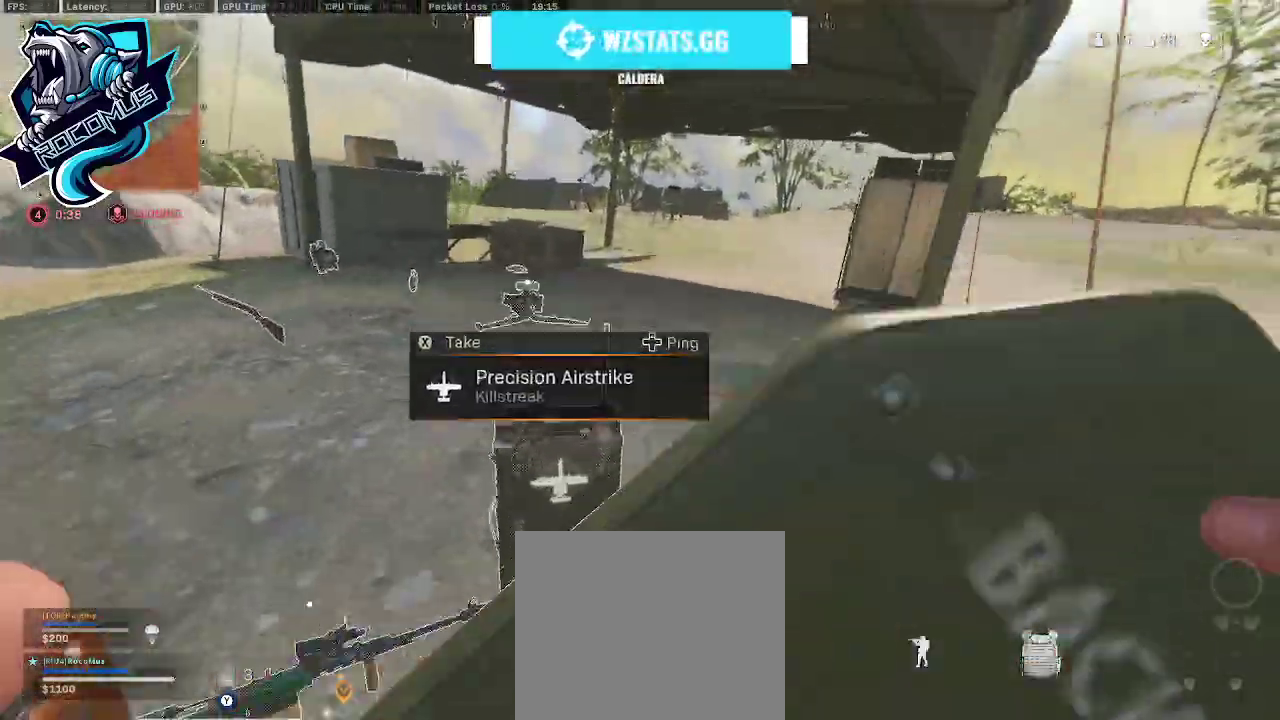
{"buttons": ["TRIANGLE", "R3"], "left_stick": "up", "right_stick": "left", "events": [[33, "SQUARE", "up"], [33, "left_stick", "down-right"], [200, "left_stick", "up-right"], [300, "right_stick", "left"], [333, "left_stick", "up"], [400, "R3", "down"]]}
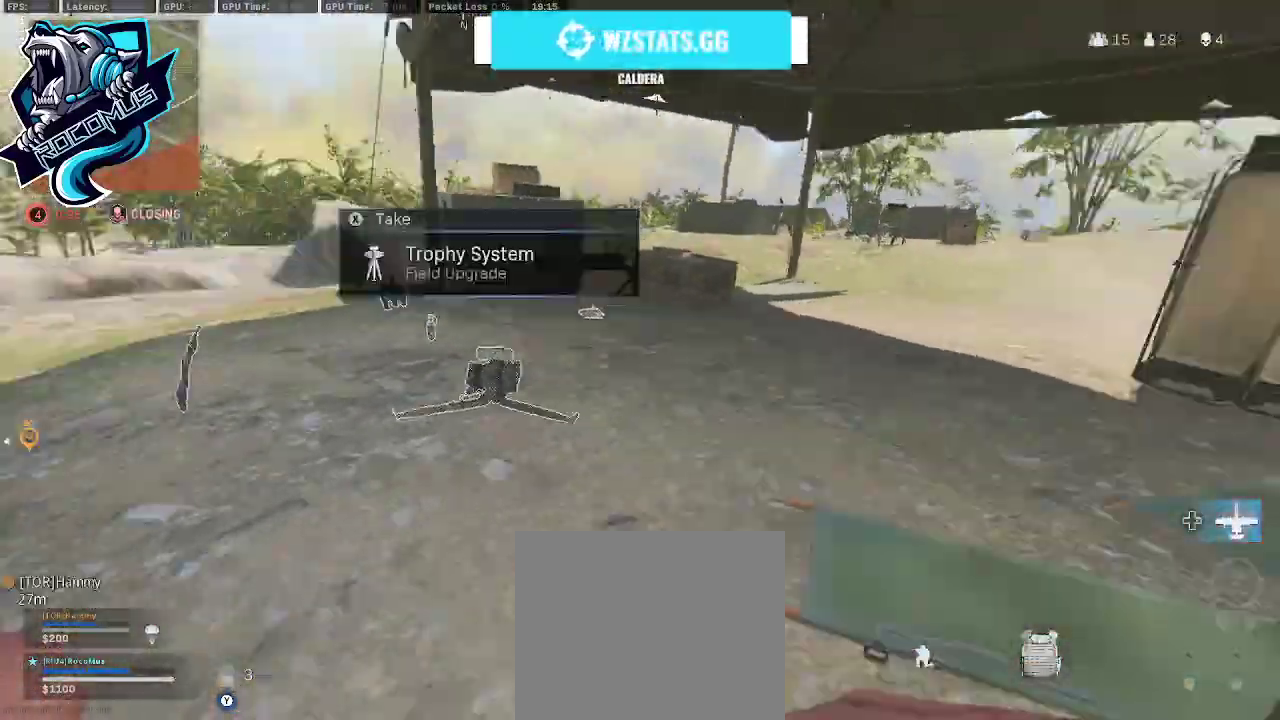
{"buttons": ["TRIANGLE"], "left_stick": "up-right", "right_stick": "center", "events": [[33, "R3", "up"], [33, "right_stick", "up-left"], [100, "R3", "down"], [233, "CROSS", "down"], [233, "R3", "up"], [233, "left_stick", "up-right"], [233, "right_stick", "center"], [367, "CROSS", "up"]]}